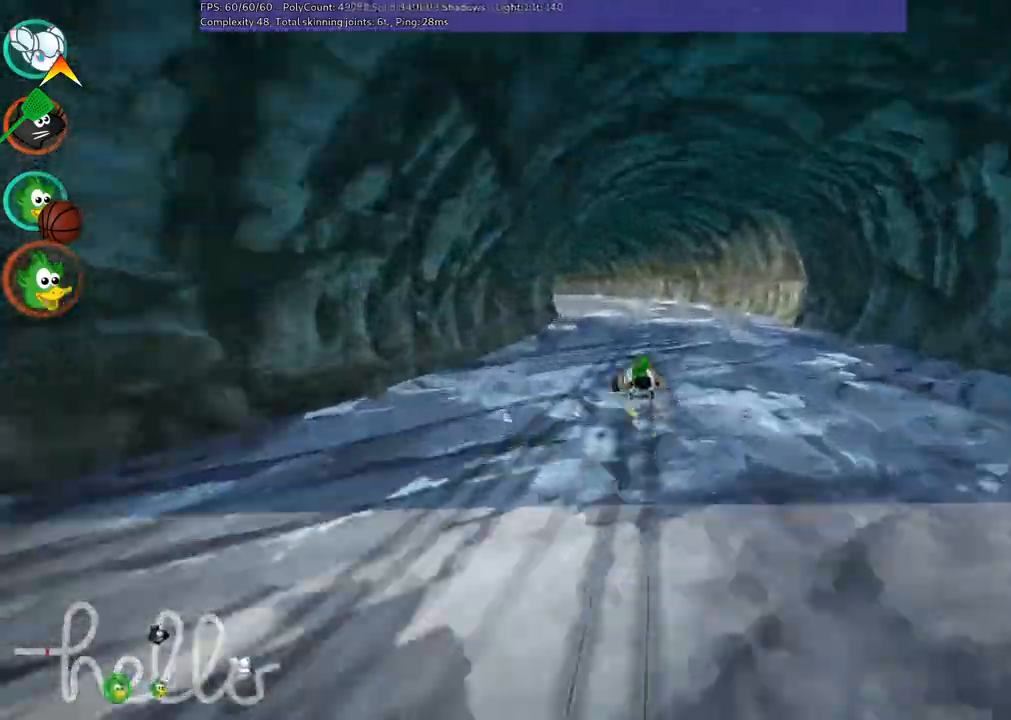
Gameplay with keyboard; each line is a JSON object with the keys held at the frame after it. "events" lists presses ("down") and releases ("up") of ".", "/", "alt_r", "b", "c", "comma", "ctrl_r", "d", "down", "f", "g", "h", "j", "k", "l", "left", "m", "n", "quote", "return", "right", "semicolon", "shift_r", "space", "super", "up" and "v" between this image and that frame as [ms after this image, input, new state], when the widget could be followed in between. No other keys are recorded. Mouse input is not recorded.
{"keys": ["left", "up"]}
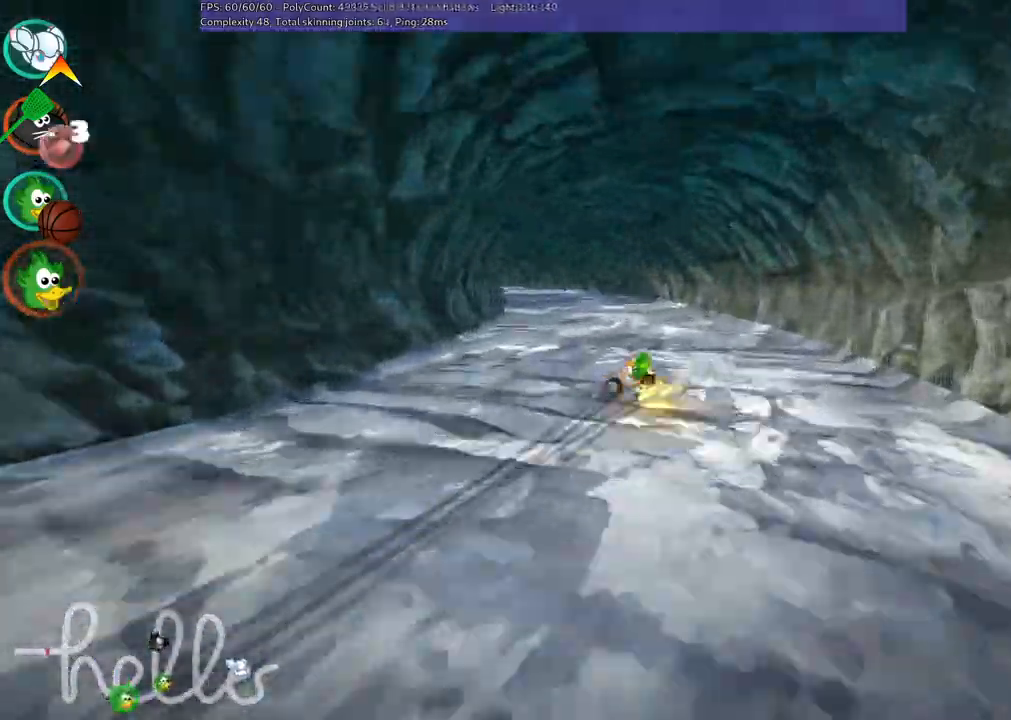
{"keys": ["right", "up"], "events": [[217, "left", "up"], [267, "right", "down"]]}
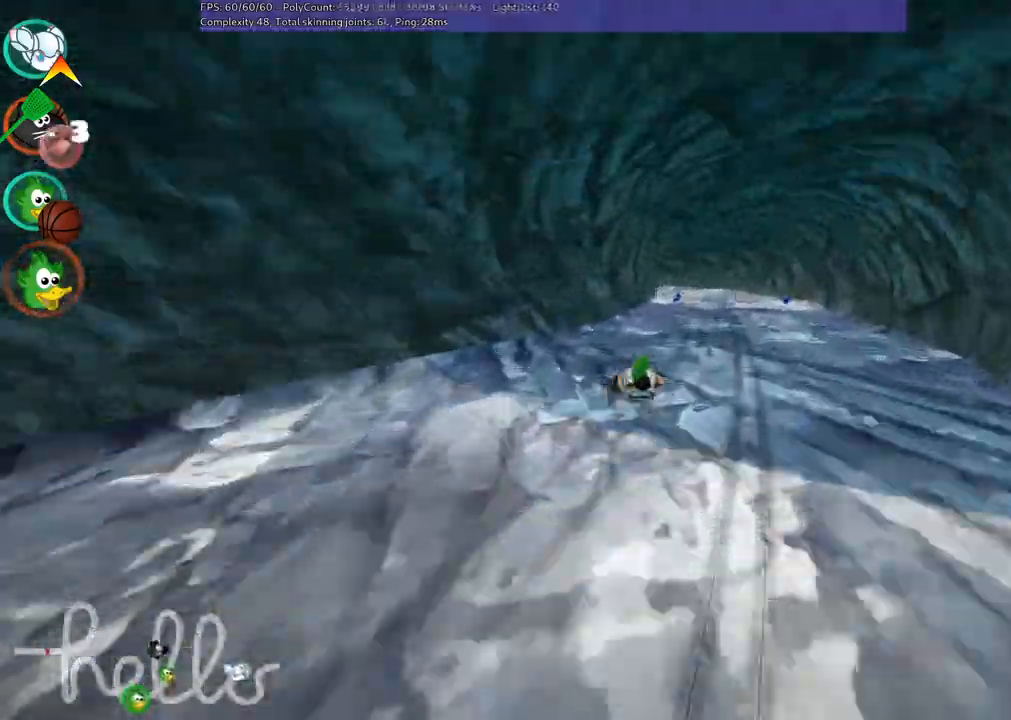
{"keys": ["left", "m", "up"], "events": [[50, "n", "down"], [233, "n", "up"], [283, "right", "up"], [367, "left", "down"], [417, "m", "down"]]}
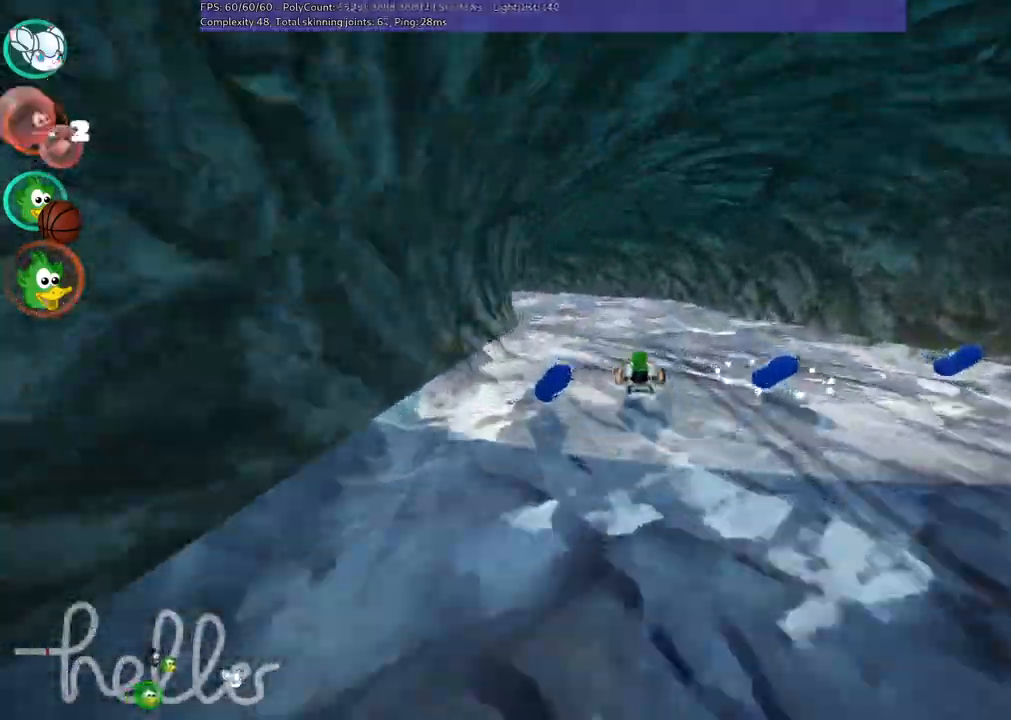
{"keys": ["left", "m", "right", "up"], "events": [[67, "left", "up"], [67, "right", "down"], [200, "left", "down"]]}
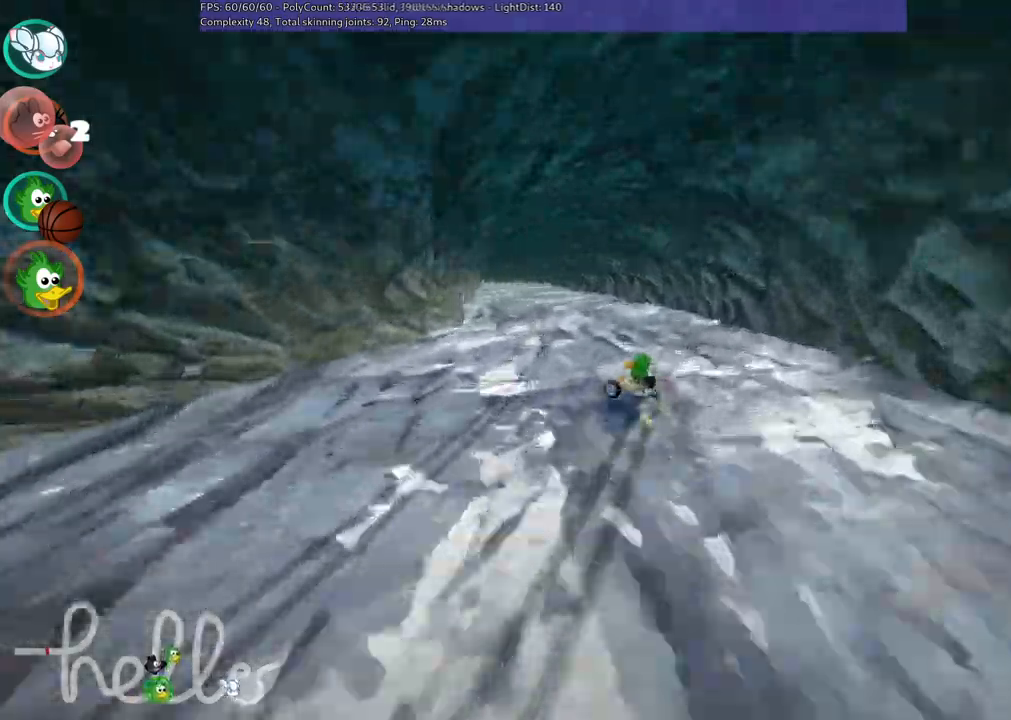
{"keys": ["m", "right", "up"], "events": [[33, "right", "up"], [367, "right", "down"], [400, "left", "up"]]}
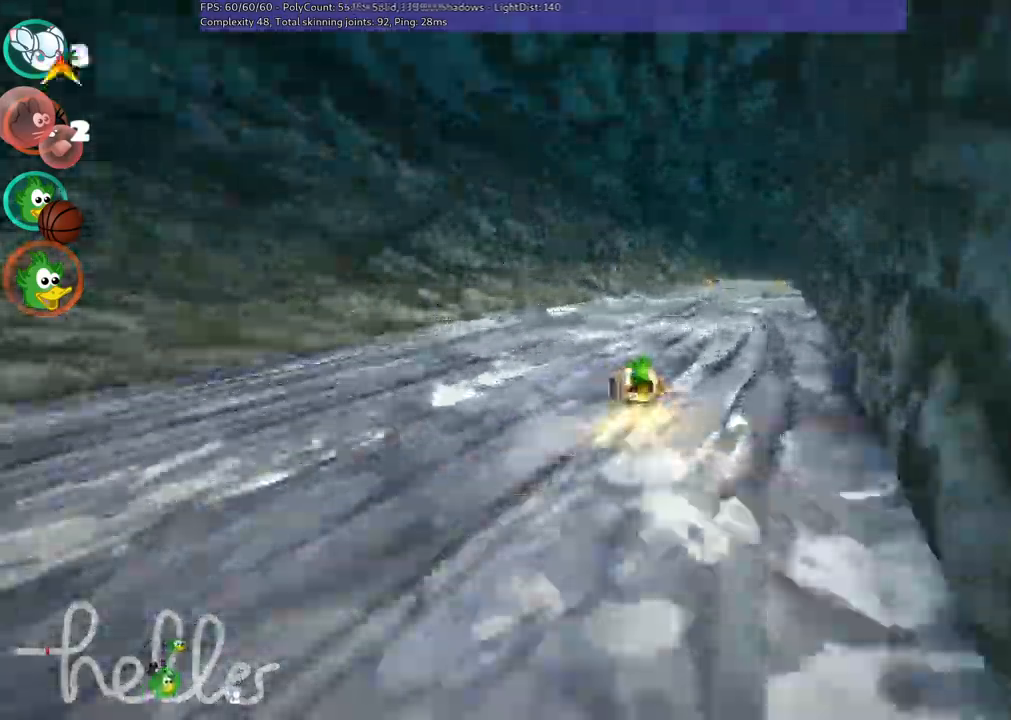
{"keys": ["n", "up"], "events": [[183, "m", "up"], [383, "n", "down"], [383, "right", "up"]]}